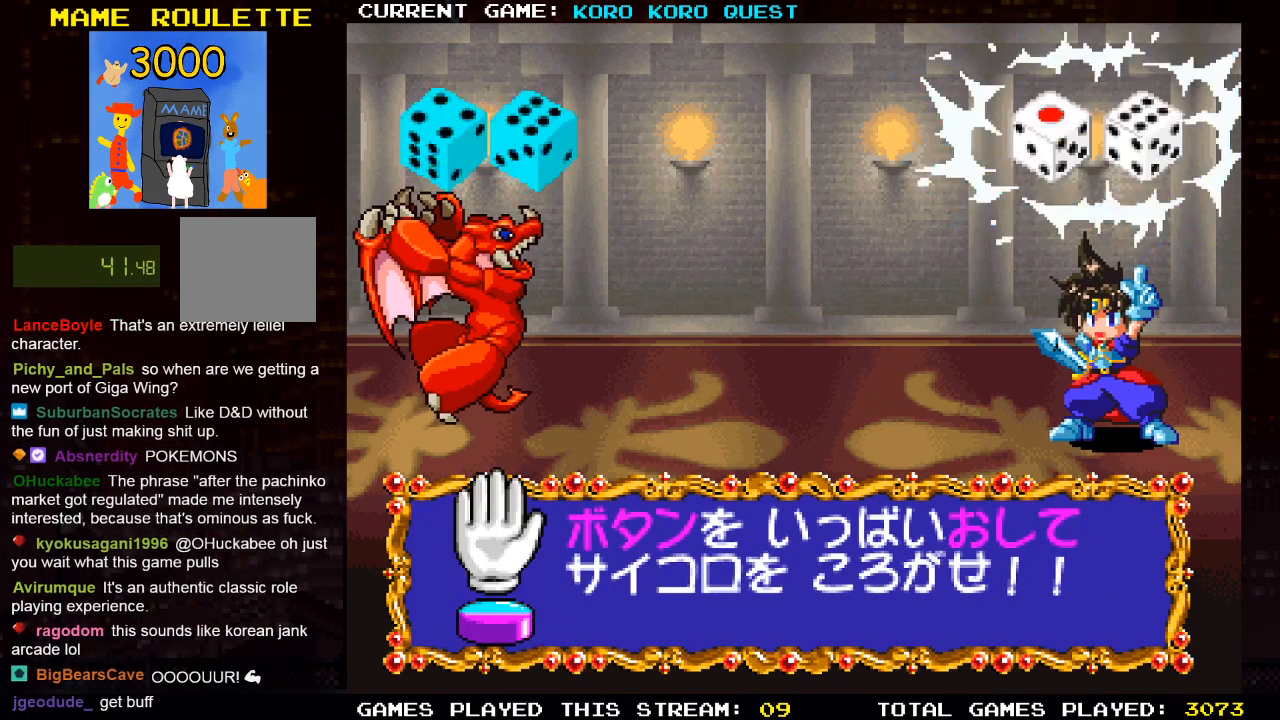
Gameplay with a controller (PlayStation layout); each line is a JSON object with the inputs held at the frame after it. "events" lists button and stick changes between this image and that frame as [ms after this image, input, new state], when the widget could be followed in between. Not read: R3.
{"buttons": ["SQUARE"], "left_stick": "center", "right_stick": "center", "events": [[83, "SQUARE", "down"], [133, "SQUARE", "up"], [200, "SQUARE", "down"], [217, "SQUARE", "up"], [283, "SQUARE", "down"], [333, "SQUARE", "up"], [383, "SQUARE", "down"], [433, "SQUARE", "up"], [500, "SQUARE", "down"]]}
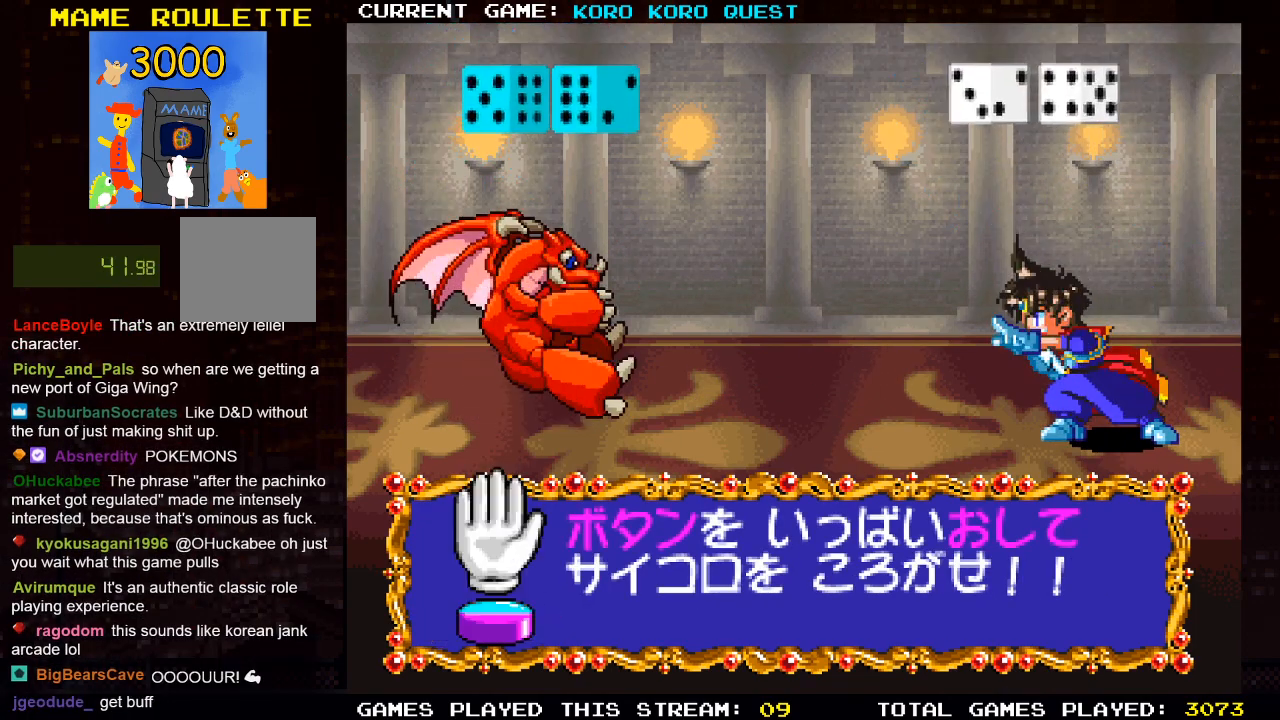
{"buttons": [], "left_stick": "center", "right_stick": "center", "events": [[33, "SQUARE", "up"], [100, "SQUARE", "down"], [133, "SQUARE", "up"], [200, "SQUARE", "down"], [250, "SQUARE", "up"], [300, "SQUARE", "down"], [350, "SQUARE", "up"], [417, "SQUARE", "down"], [467, "SQUARE", "up"]]}
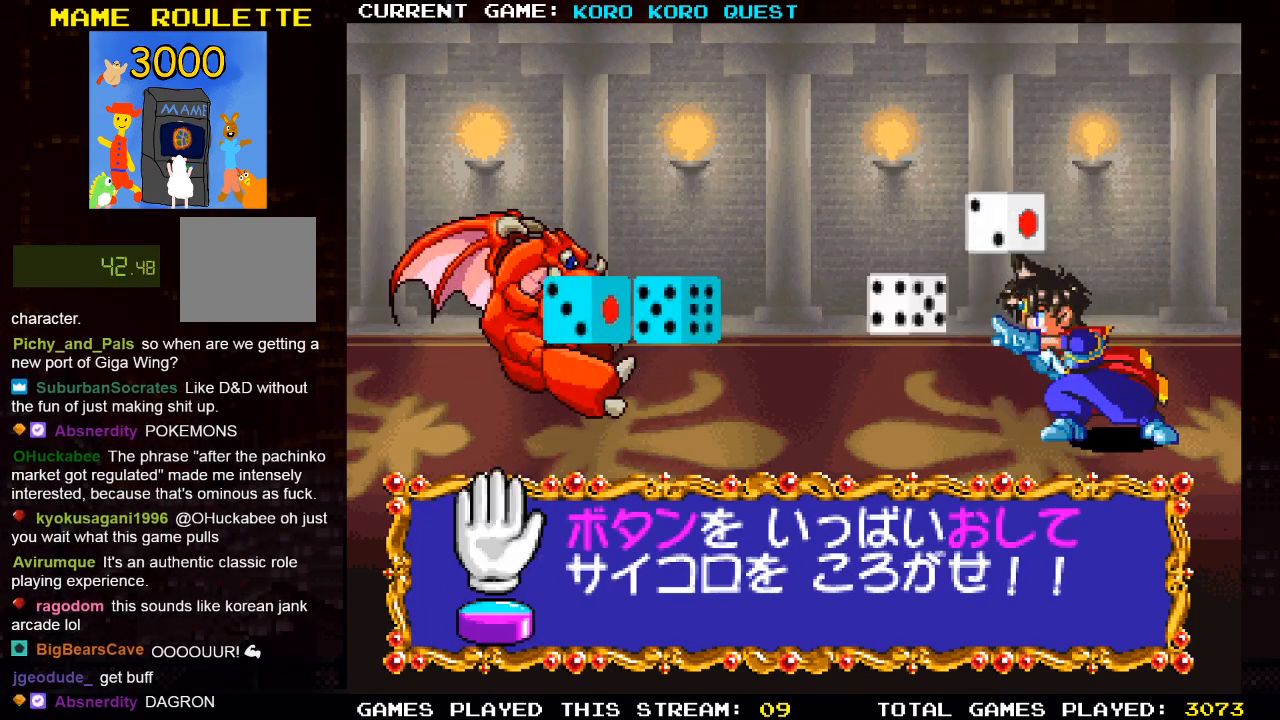
{"buttons": ["SQUARE"], "left_stick": "center", "right_stick": "center", "events": [[33, "SQUARE", "down"], [83, "SQUARE", "up"], [133, "SQUARE", "down"], [183, "SQUARE", "up"], [250, "SQUARE", "down"], [300, "SQUARE", "up"], [367, "SQUARE", "down"], [433, "SQUARE", "up"], [483, "SQUARE", "down"]]}
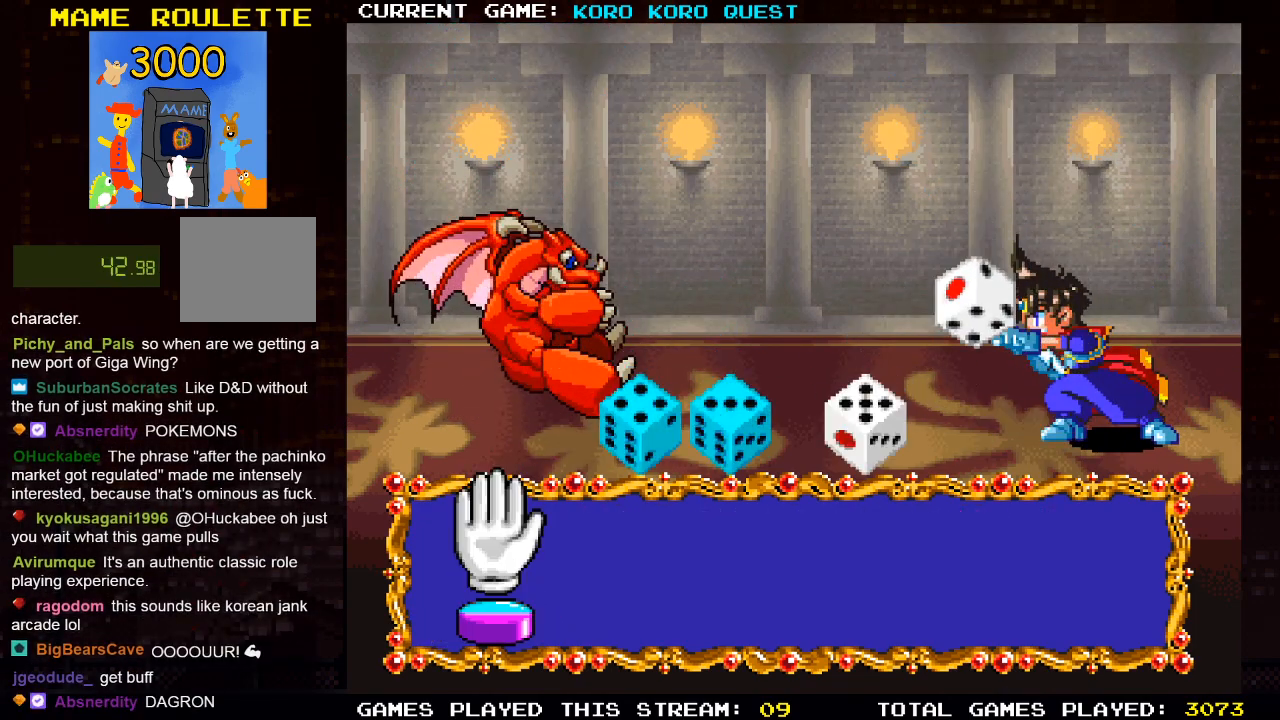
{"buttons": ["SQUARE"], "left_stick": "center", "right_stick": "center", "events": [[50, "SQUARE", "up"], [100, "SQUARE", "down"], [167, "SQUARE", "up"], [233, "SQUARE", "down"], [283, "SQUARE", "up"], [350, "SQUARE", "down"], [417, "SQUARE", "up"], [500, "SQUARE", "down"]]}
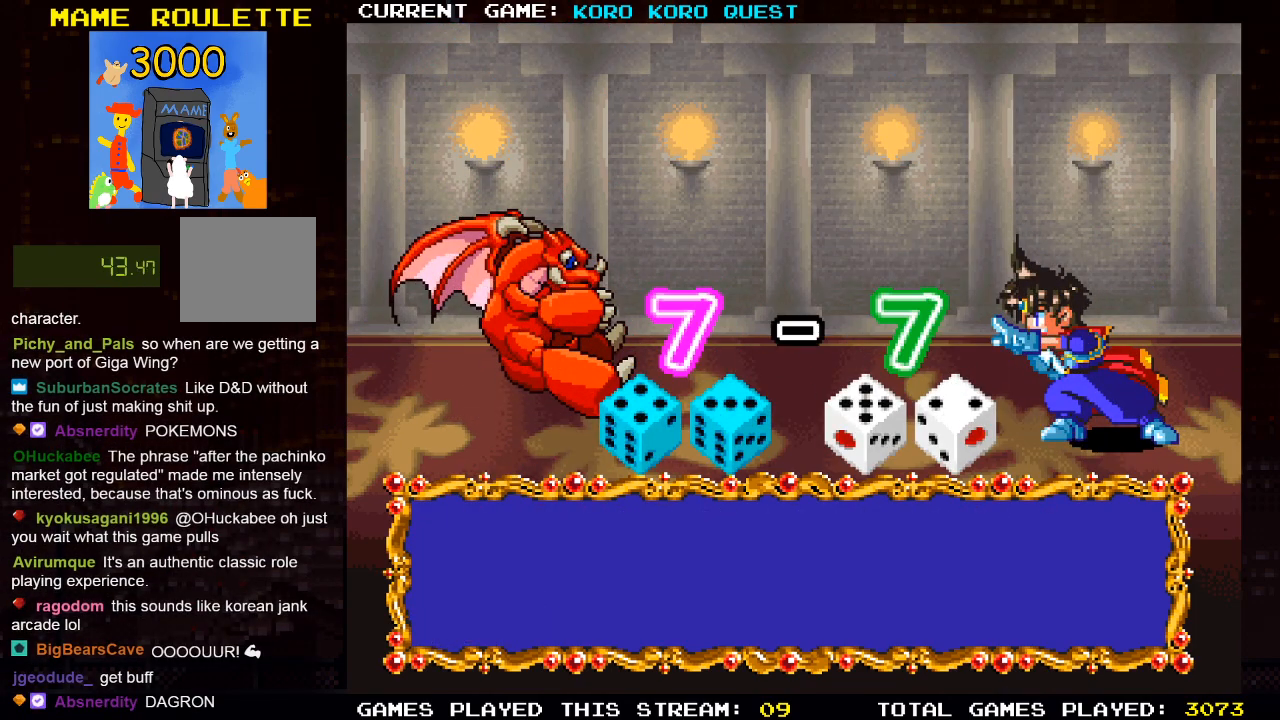
{"buttons": [], "left_stick": "center", "right_stick": "center", "events": [[67, "SQUARE", "up"]]}
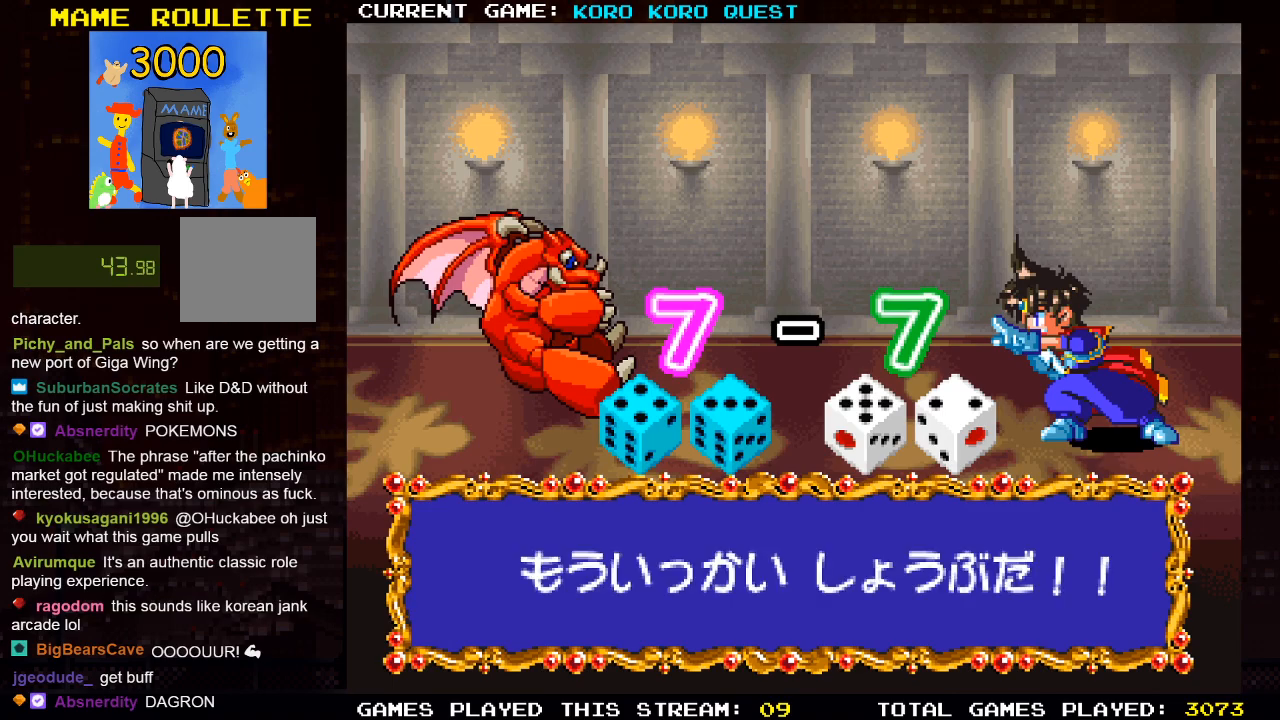
{"buttons": [], "left_stick": "center", "right_stick": "center", "events": []}
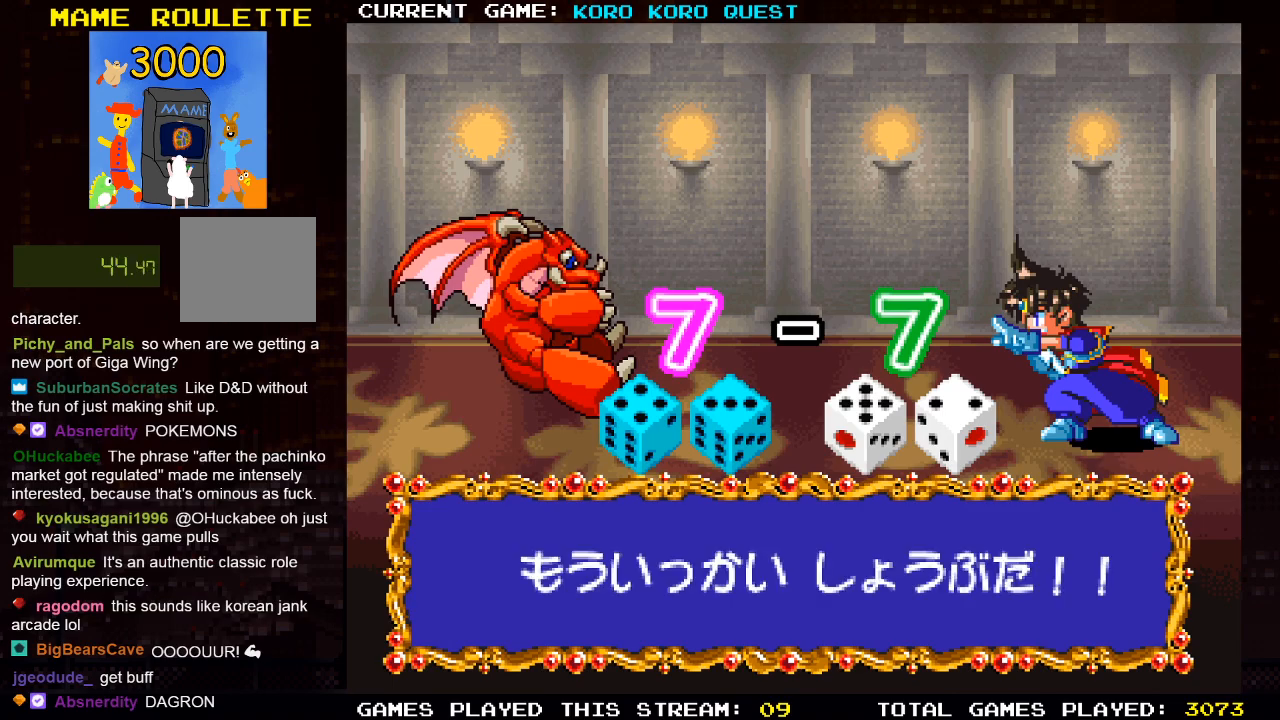
{"buttons": [], "left_stick": "center", "right_stick": "center", "events": []}
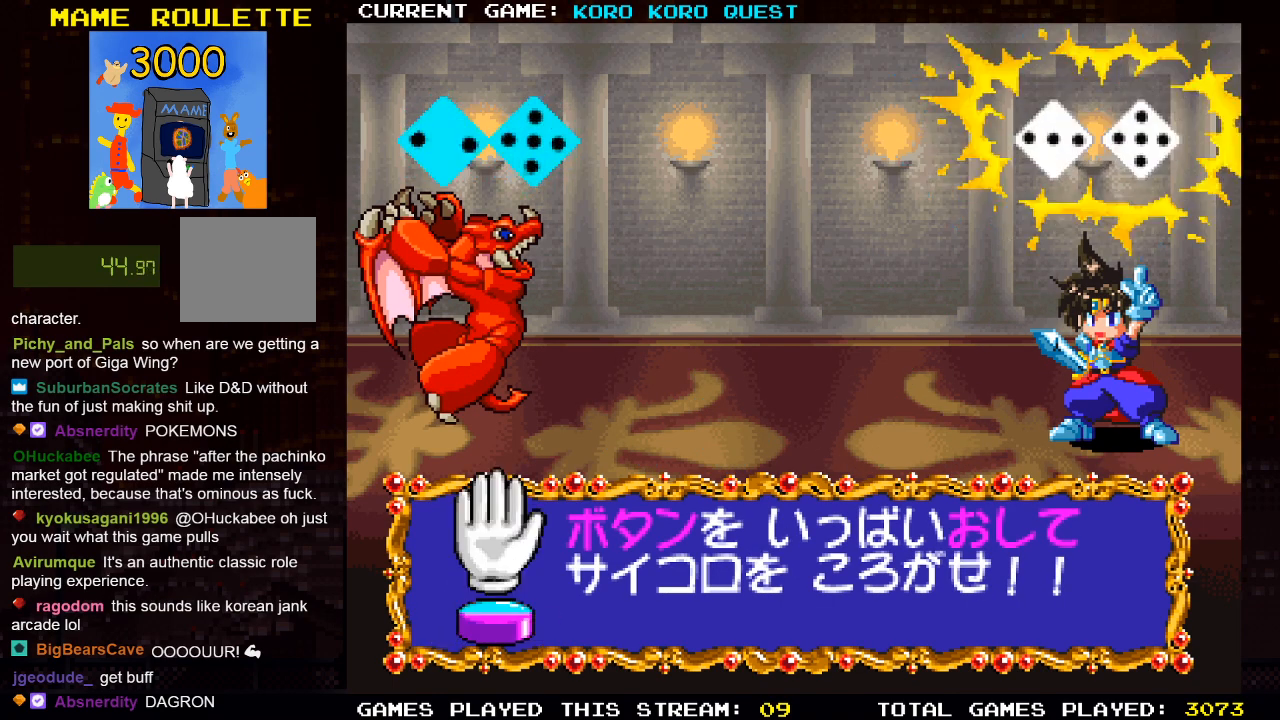
{"buttons": [], "left_stick": "center", "right_stick": "center", "events": [[83, "SQUARE", "down"], [167, "SQUARE", "up"], [183, "SQUARE", "down"], [233, "SQUARE", "up"], [300, "SQUARE", "down"], [350, "SQUARE", "up"], [400, "SQUARE", "down"], [467, "SQUARE", "up"]]}
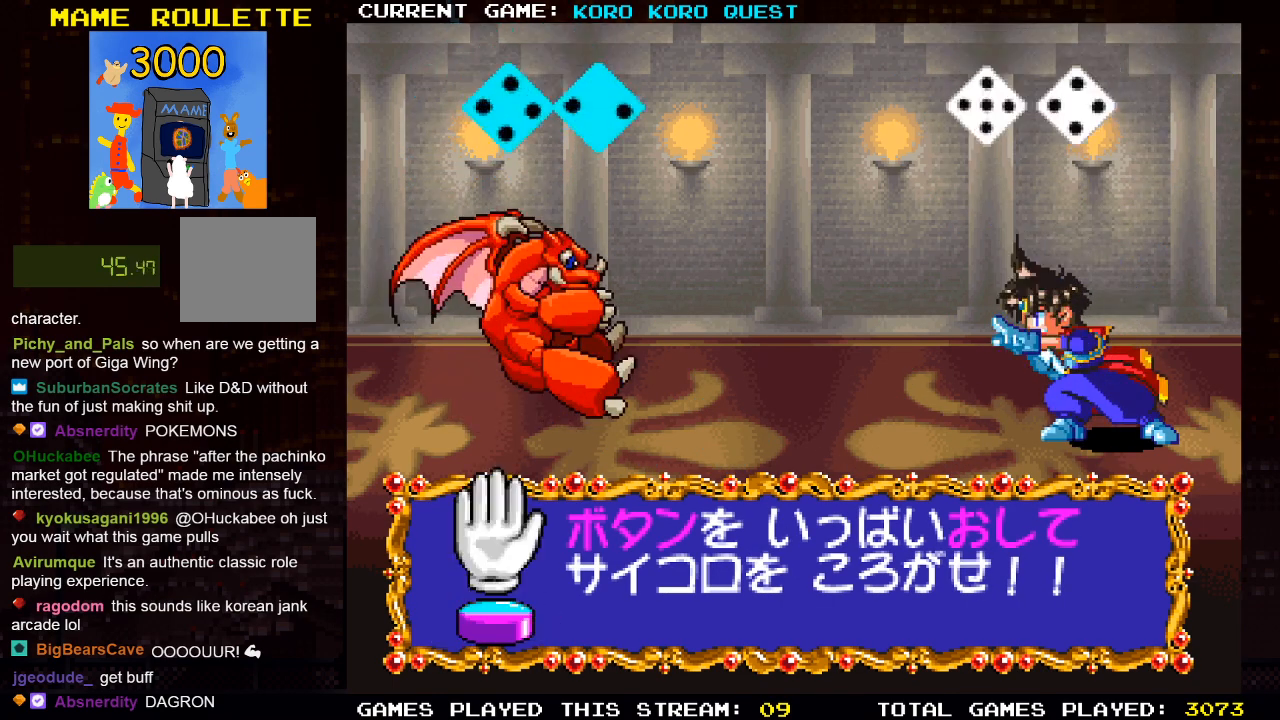
{"buttons": ["SQUARE"], "left_stick": "center", "right_stick": "center", "events": [[33, "SQUARE", "down"], [83, "SQUARE", "up"], [133, "SQUARE", "down"], [217, "SQUARE", "up"], [267, "SQUARE", "down"], [333, "SQUARE", "up"], [383, "SQUARE", "down"]]}
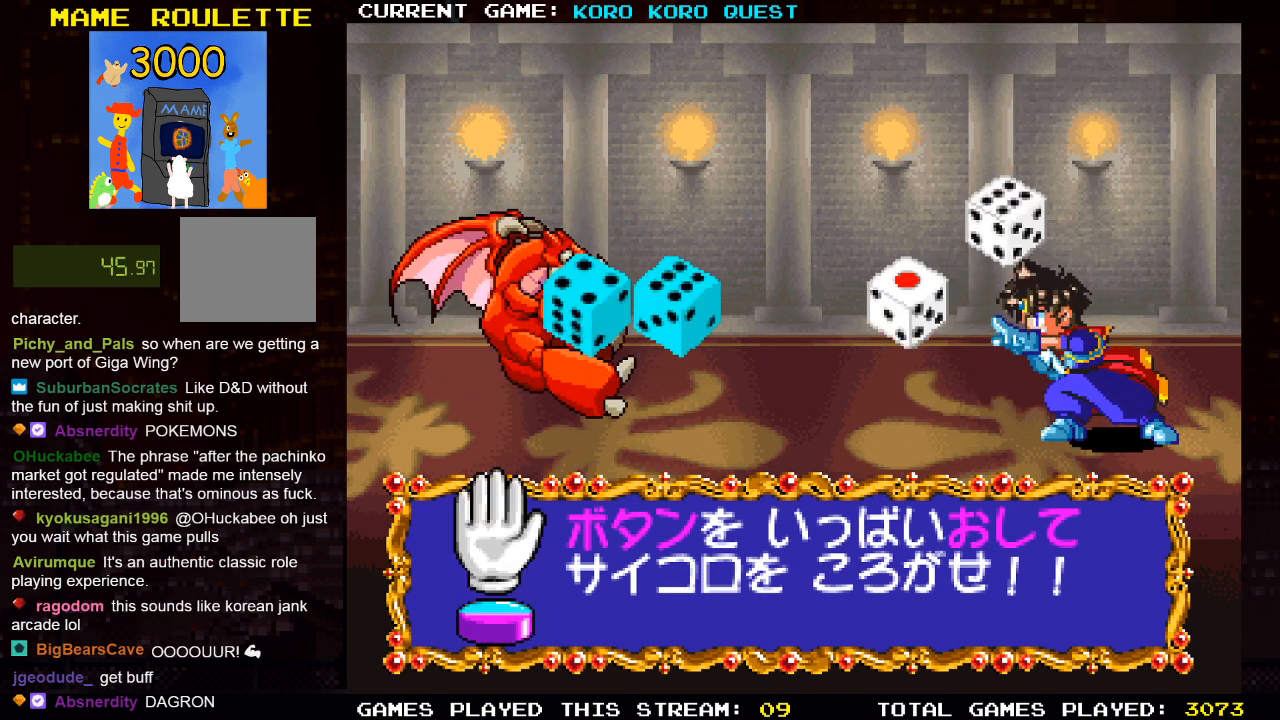
{"buttons": [], "left_stick": "center", "right_stick": "center", "events": [[183, "SQUARE", "up"], [233, "SQUARE", "down"], [300, "SQUARE", "up"], [350, "SQUARE", "down"], [400, "SQUARE", "up"], [450, "SQUARE", "down"], [500, "SQUARE", "up"]]}
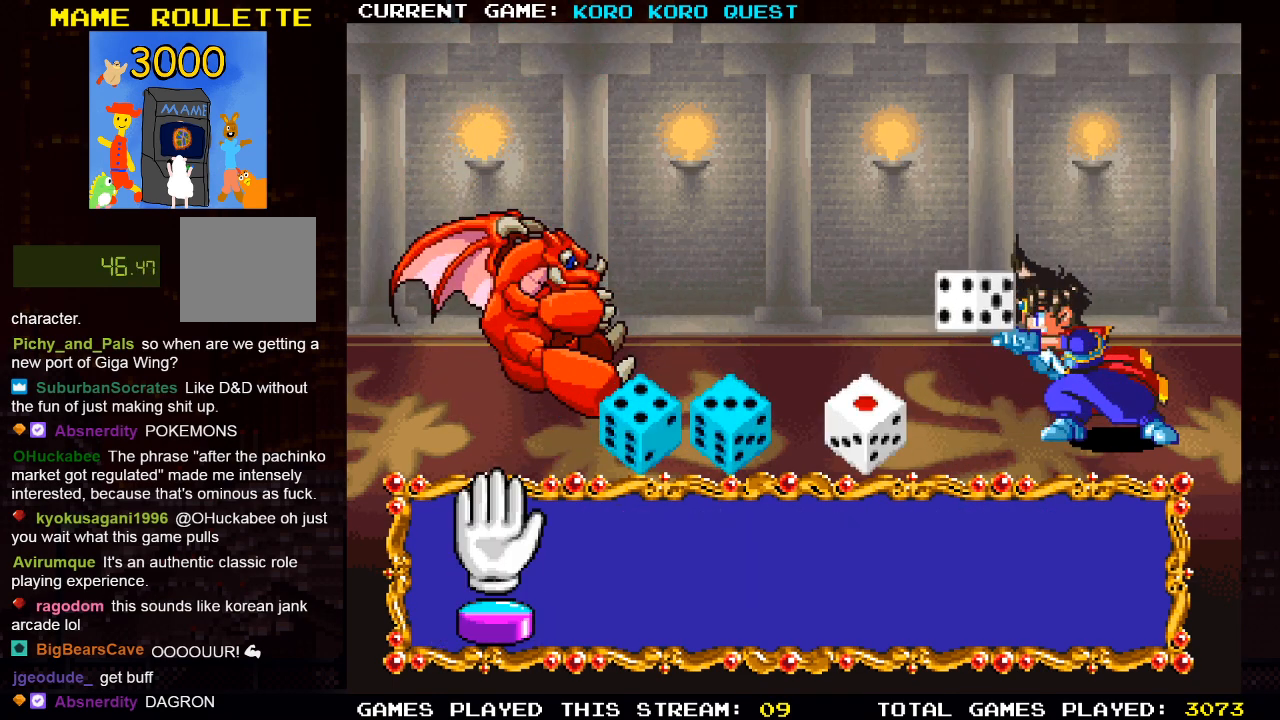
{"buttons": [], "left_stick": "center", "right_stick": "center", "events": [[83, "SQUARE", "down"], [133, "SQUARE", "up"], [183, "SQUARE", "down"], [250, "SQUARE", "up"], [283, "SQUARE", "down"], [350, "SQUARE", "up"], [400, "SQUARE", "down"], [483, "SQUARE", "up"]]}